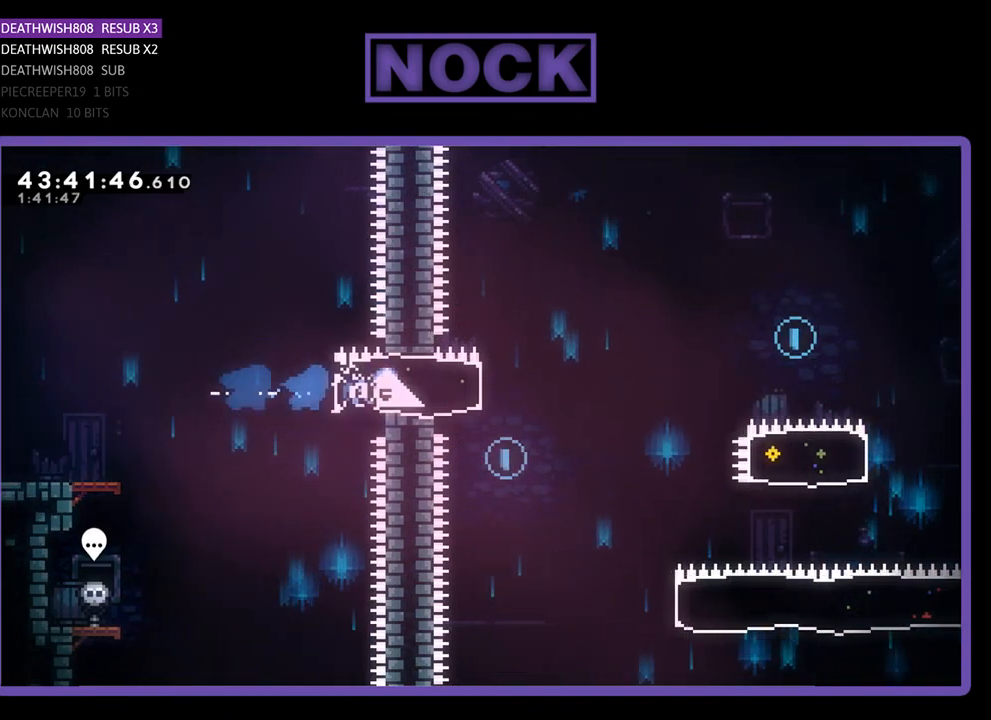
Gameplay with a controller (PlayStation layout); each line is a JSON object with the inputs held at the frame after it. "events" lists button and stick changes between this image and that frame as [ms after this image, input, new state], when the widget could be followed in between. Not read: right_stick.
{"buttons": ["CROSS", "R2", "DPAD_RIGHT"], "left_stick": "center", "events": [[267, "CROSS", "down"]]}
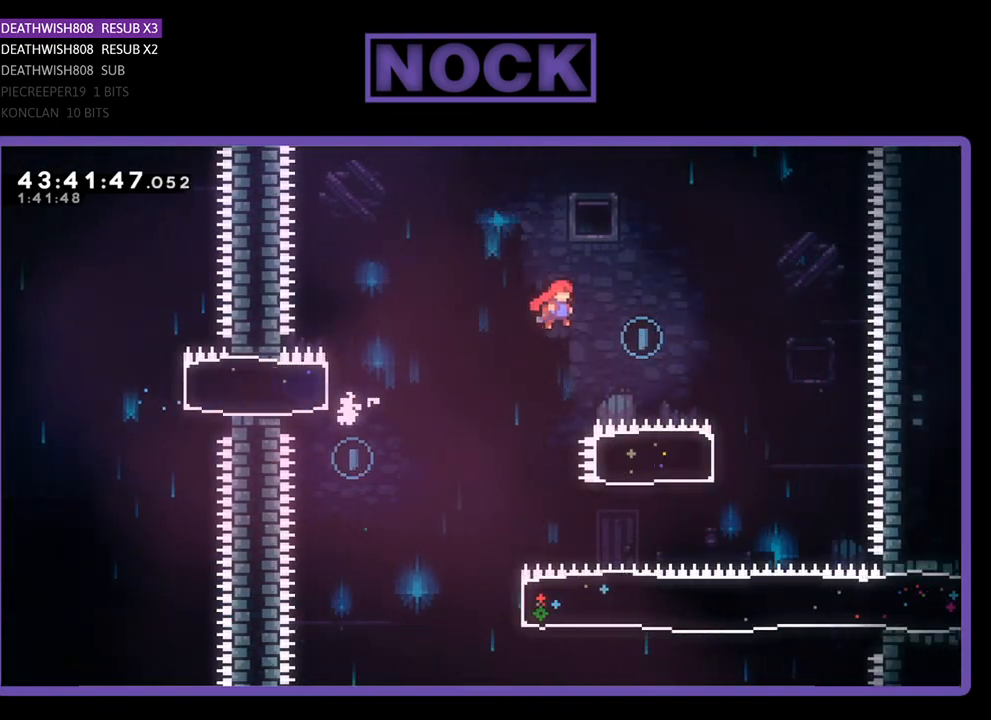
{"buttons": ["CIRCLE", "R2", "DPAD_LEFT"], "left_stick": "center", "events": [[267, "CROSS", "up"], [367, "DPAD_RIGHT", "up"], [467, "DPAD_LEFT", "down"], [500, "CIRCLE", "down"]]}
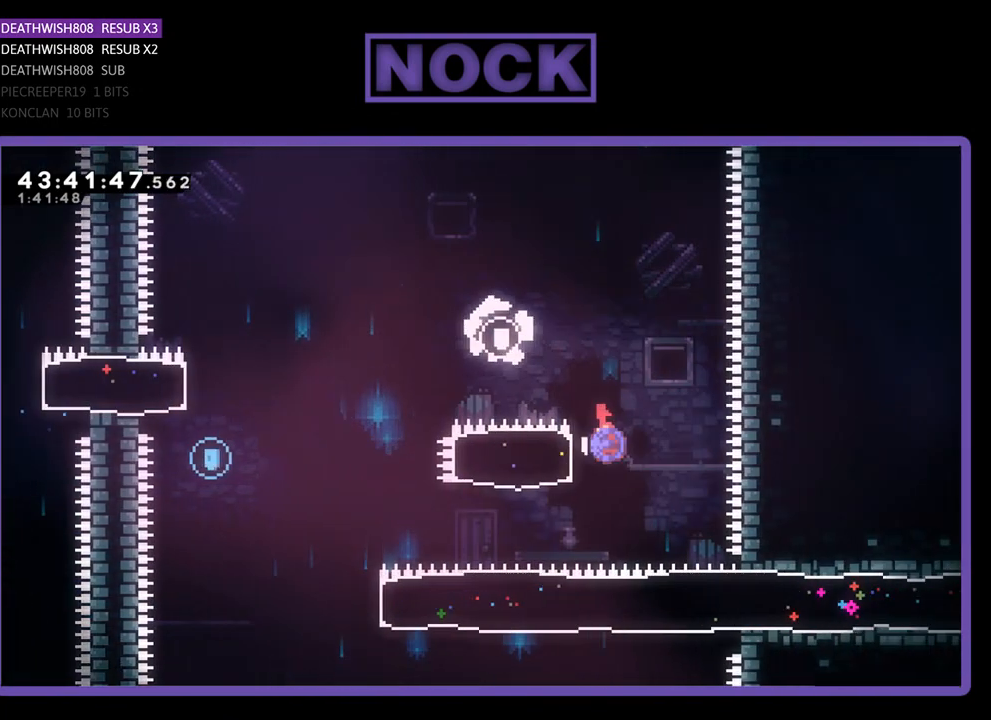
{"buttons": ["CROSS", "R2", "DPAD_LEFT"], "left_stick": "center", "events": [[233, "CIRCLE", "up"], [367, "CROSS", "down"]]}
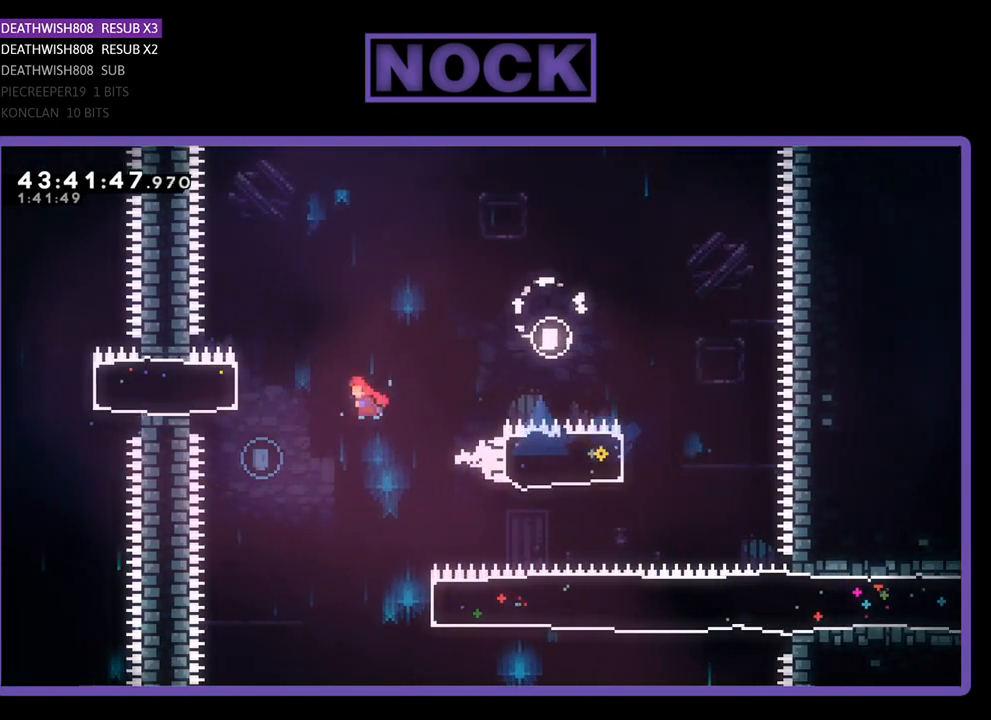
{"buttons": ["DPAD_RIGHT"], "left_stick": "center", "events": [[133, "CROSS", "up"], [167, "DPAD_LEFT", "up"], [333, "R2", "up"], [467, "DPAD_RIGHT", "down"]]}
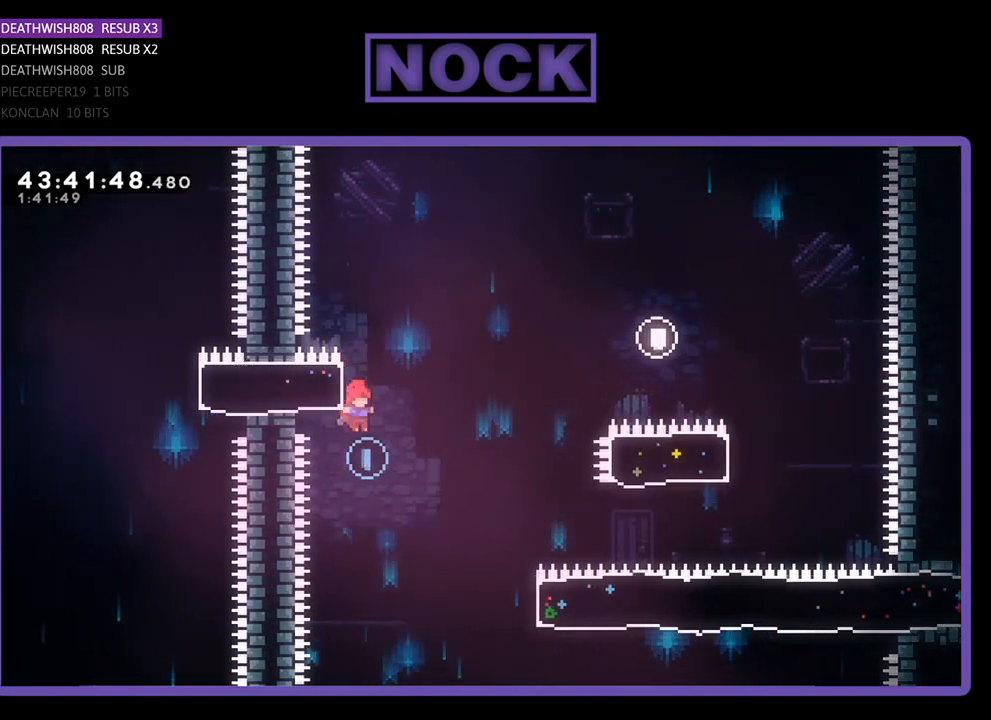
{"buttons": ["CIRCLE", "R2", "DPAD_RIGHT"], "left_stick": "center", "events": [[167, "R2", "down"], [400, "CIRCLE", "down"]]}
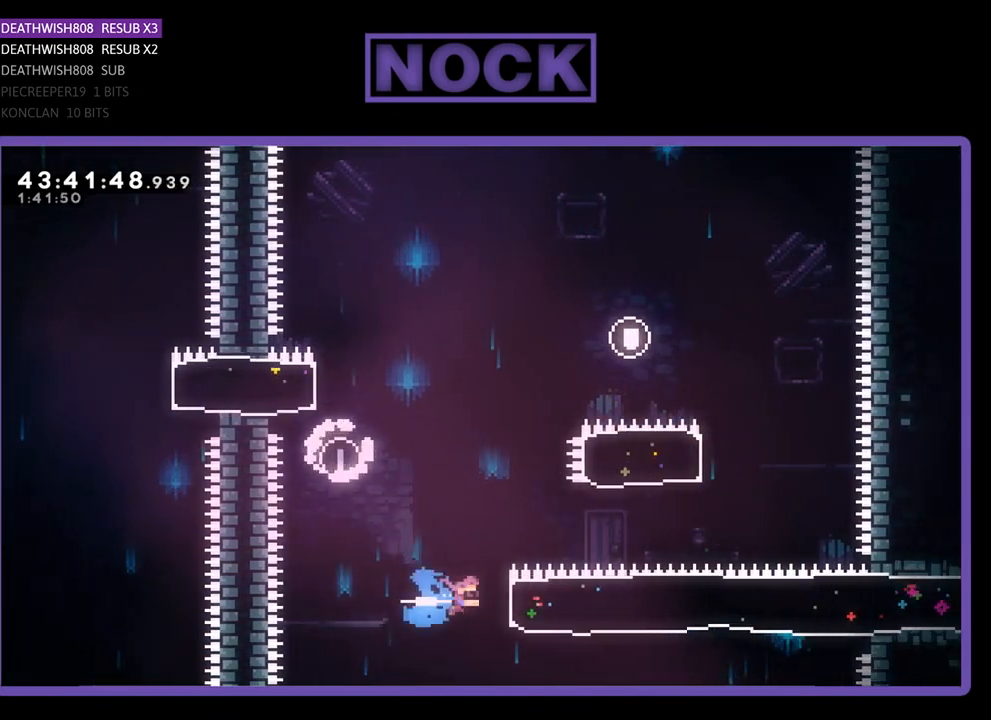
{"buttons": ["R2", "DPAD_RIGHT"], "left_stick": "center", "events": [[167, "CIRCLE", "up"]]}
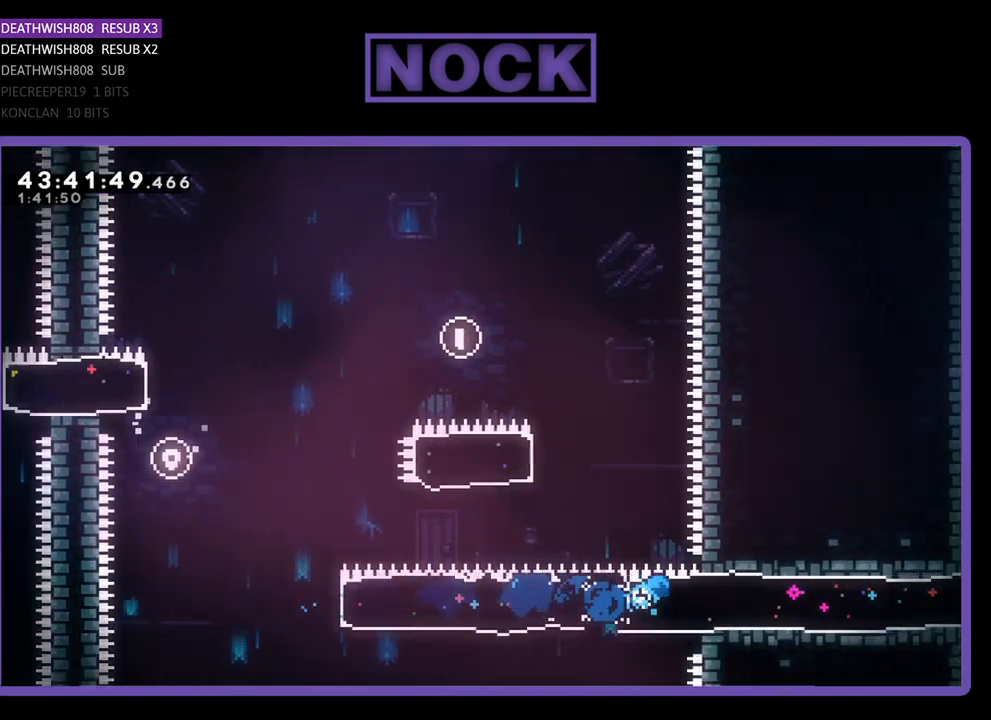
{"buttons": ["R2", "DPAD_RIGHT"], "left_stick": "center", "events": []}
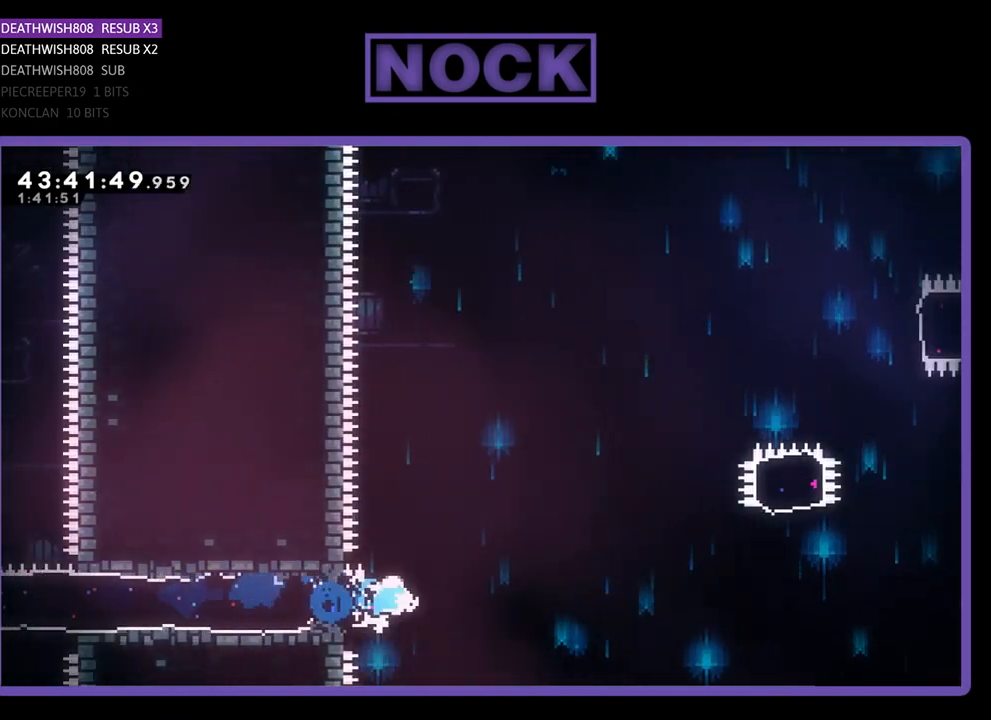
{"buttons": ["CROSS", "R2", "DPAD_RIGHT"], "left_stick": "center", "events": [[67, "CROSS", "down"]]}
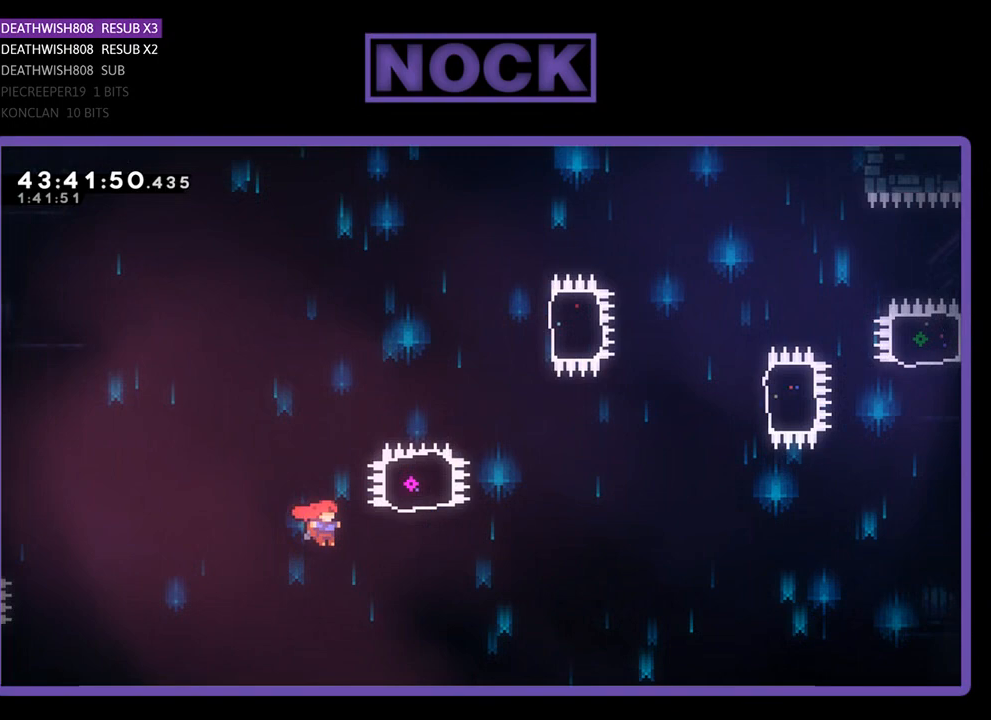
{"buttons": ["CIRCLE", "R2", "DPAD_UP"], "left_stick": "center", "events": [[167, "DPAD_UP", "down"], [200, "CROSS", "up"], [233, "DPAD_RIGHT", "up"], [267, "CIRCLE", "down"]]}
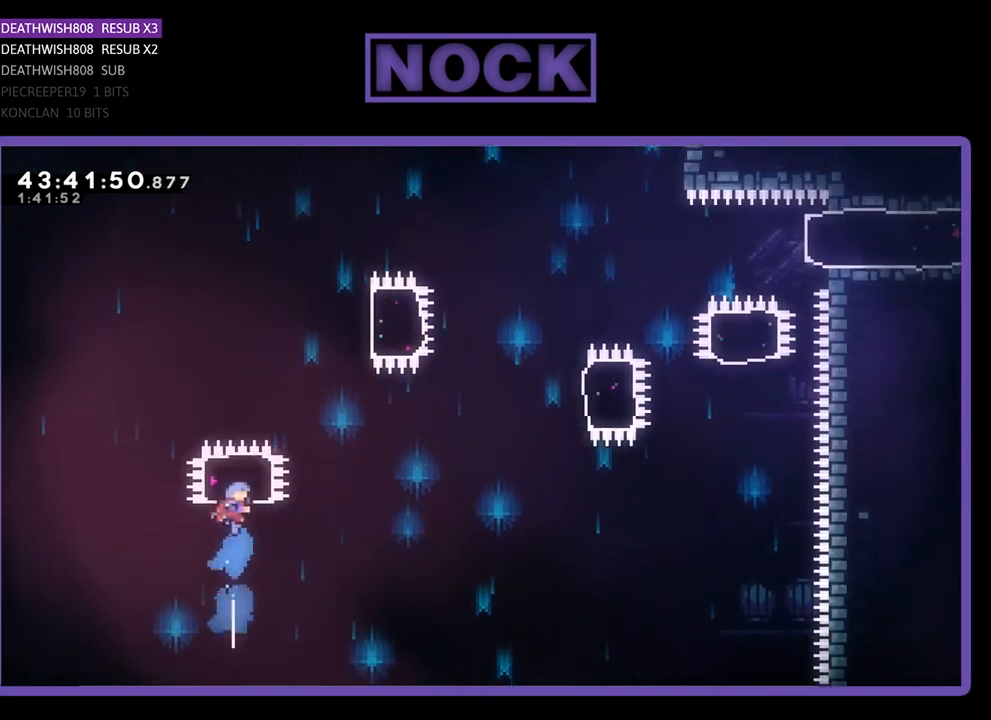
{"buttons": ["CIRCLE", "R2", "DPAD_RIGHT"], "left_stick": "center", "events": [[167, "DPAD_UP", "up"], [233, "CIRCLE", "up"], [300, "DPAD_RIGHT", "down"], [433, "CIRCLE", "down"]]}
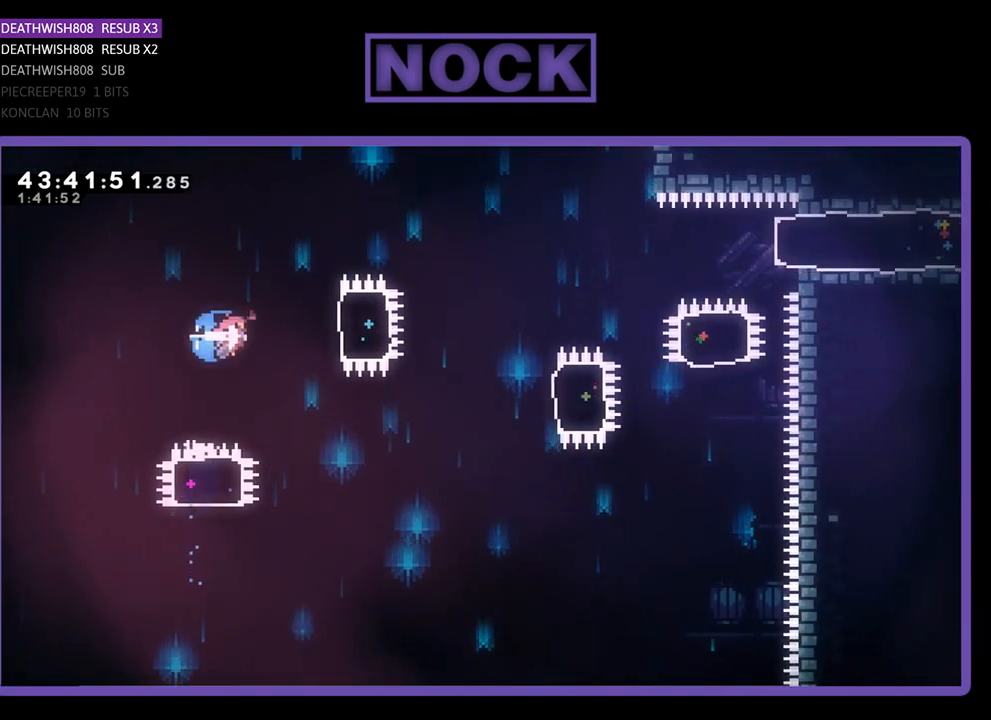
{"buttons": ["R2", "DPAD_RIGHT"], "left_stick": "center", "events": [[200, "CIRCLE", "up"], [267, "DPAD_RIGHT", "up"], [467, "DPAD_RIGHT", "down"]]}
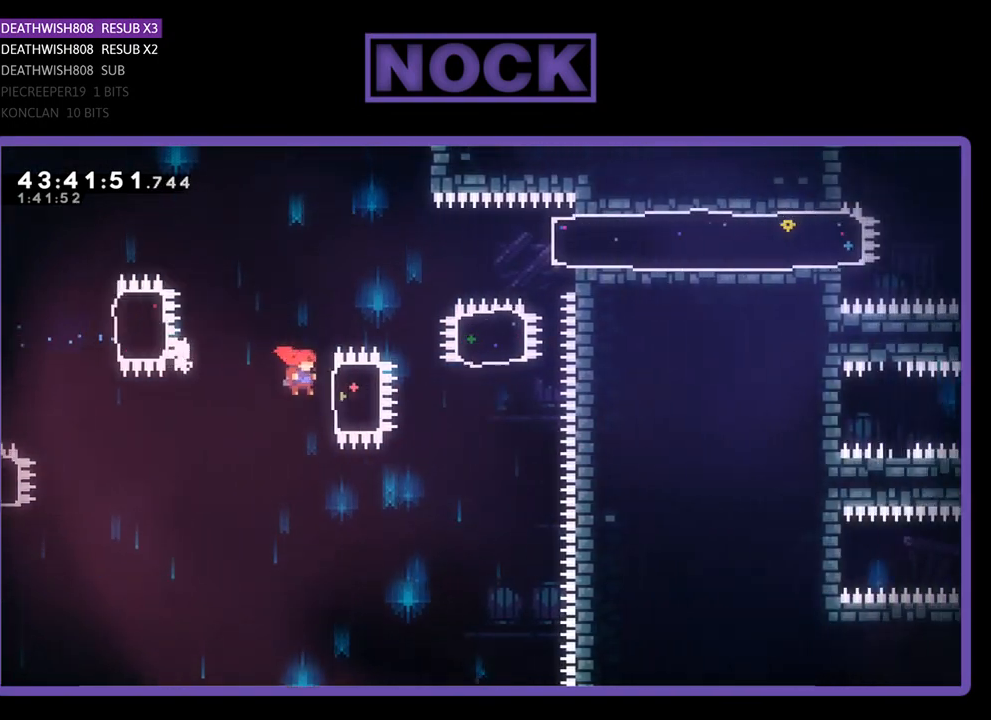
{"buttons": ["CIRCLE", "R2", "DPAD_UP"], "left_stick": "center", "events": [[67, "CIRCLE", "down"], [267, "DPAD_UP", "down"], [333, "CIRCLE", "up"], [333, "DPAD_RIGHT", "up"], [433, "CIRCLE", "down"]]}
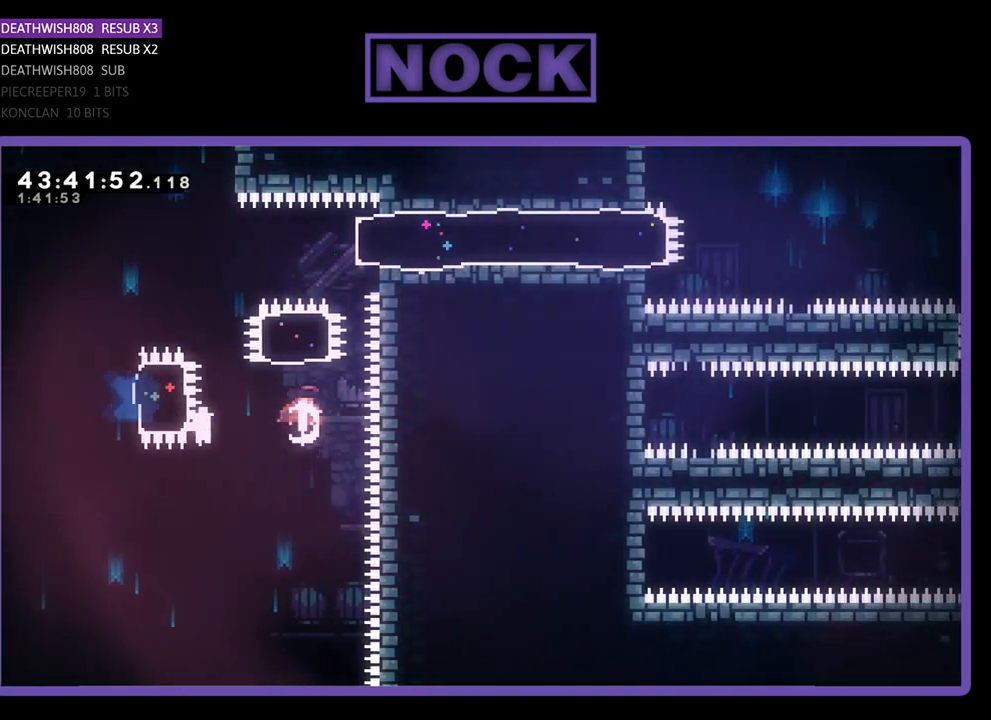
{"buttons": ["R2", "DPAD_RIGHT"], "left_stick": "center", "events": [[167, "CIRCLE", "up"], [167, "DPAD_UP", "up"], [300, "CIRCLE", "down"], [300, "DPAD_RIGHT", "down"], [500, "CIRCLE", "up"]]}
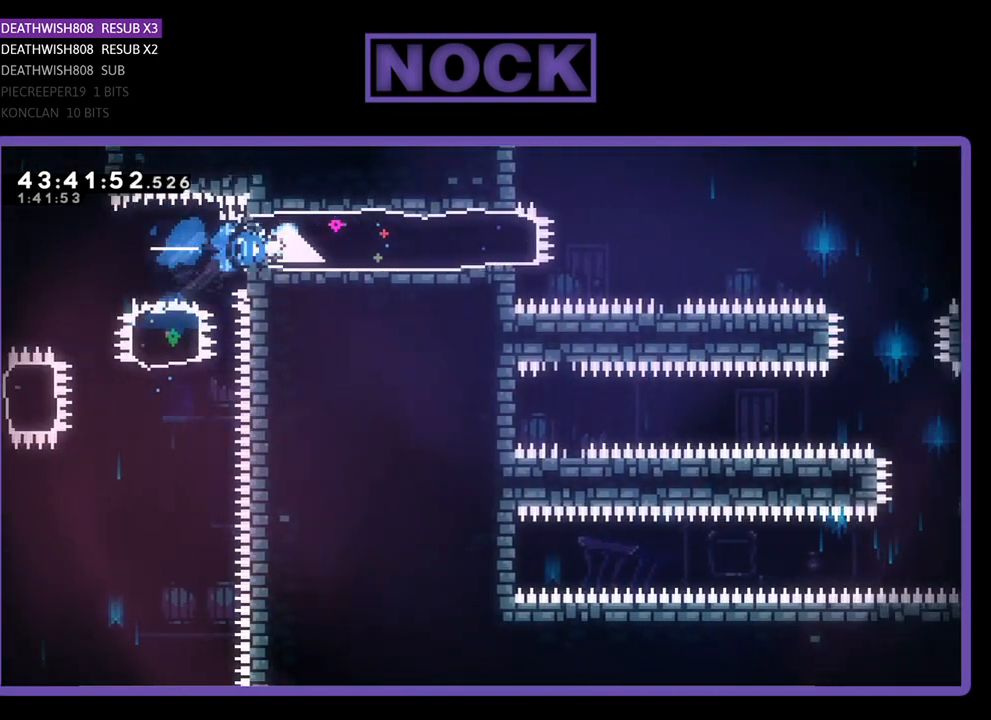
{"buttons": ["CROSS", "R2", "DPAD_RIGHT"], "left_stick": "center", "events": [[333, "CROSS", "down"]]}
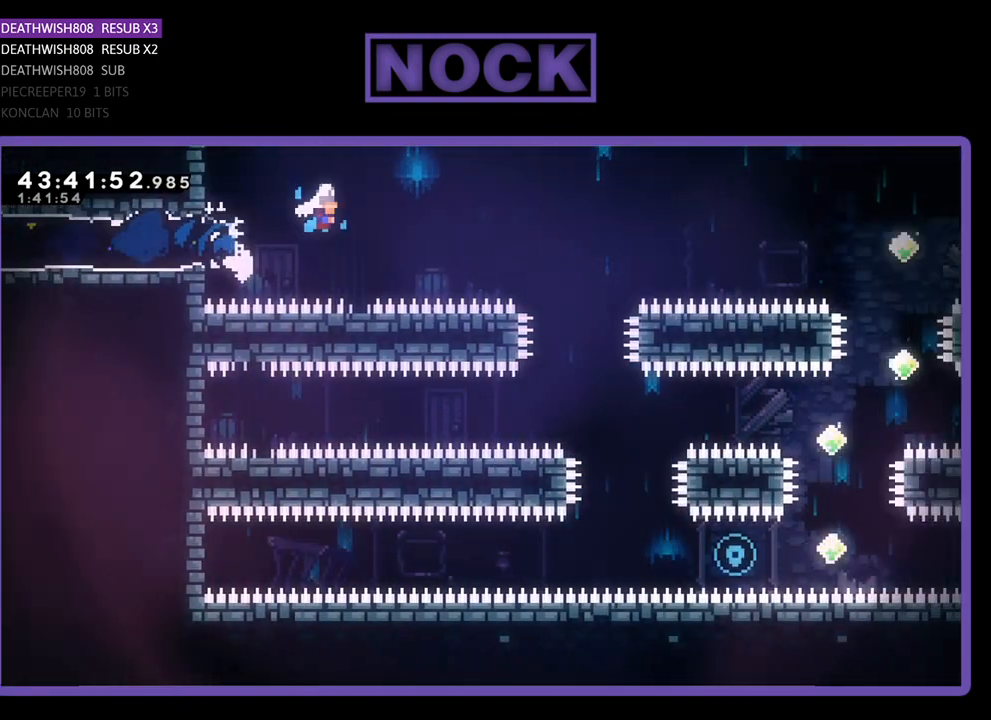
{"buttons": ["R2"], "left_stick": "center", "events": [[233, "CROSS", "up"], [300, "DPAD_RIGHT", "up"]]}
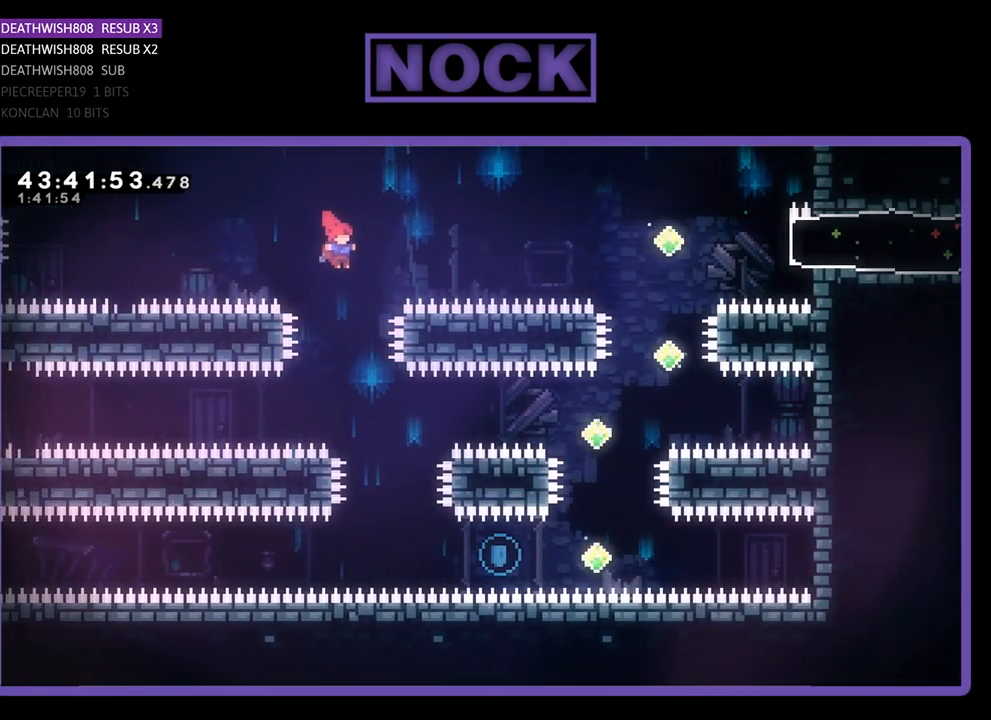
{"buttons": ["R2", "DPAD_RIGHT"], "left_stick": "center", "events": [[133, "DPAD_RIGHT", "down"], [333, "DPAD_RIGHT", "up"], [433, "DPAD_RIGHT", "down"]]}
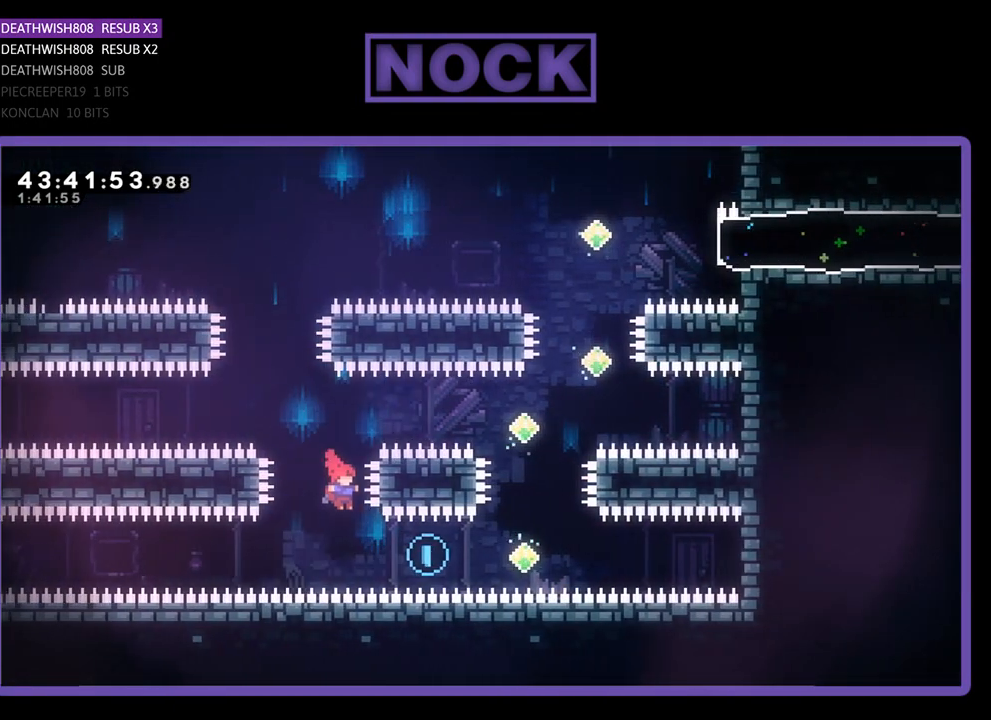
{"buttons": ["R2", "DPAD_UP", "DPAD_RIGHT"], "left_stick": "center", "events": [[67, "CIRCLE", "down"], [400, "DPAD_UP", "down"], [433, "CIRCLE", "up"]]}
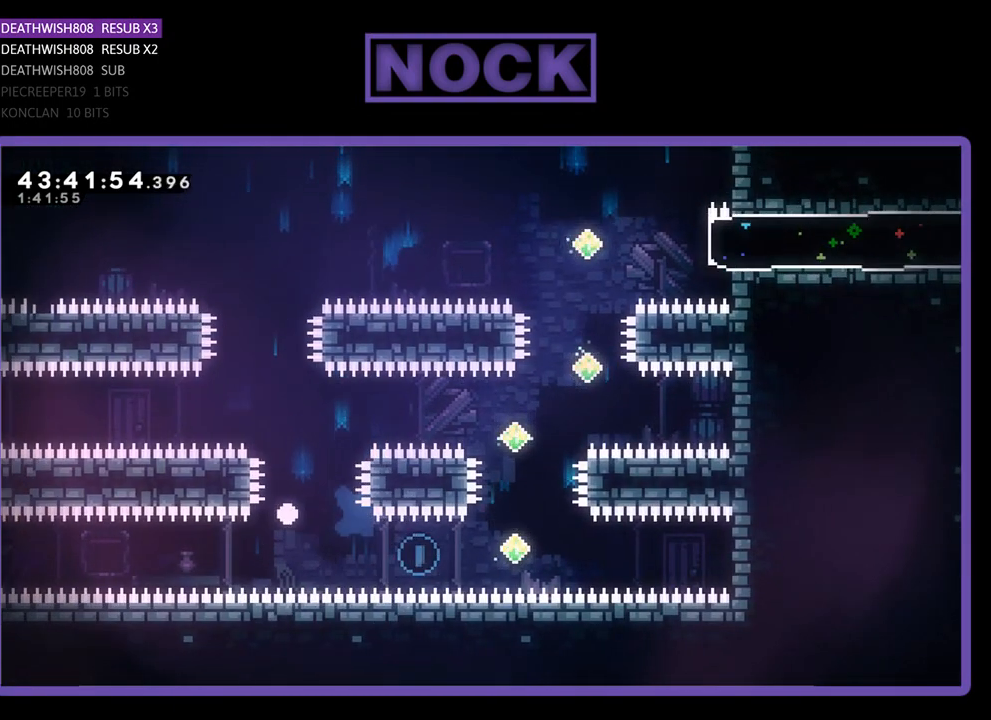
{"buttons": [], "left_stick": "center", "events": [[33, "DPAD_RIGHT", "up"], [67, "DPAD_UP", "up"], [100, "R2", "up"]]}
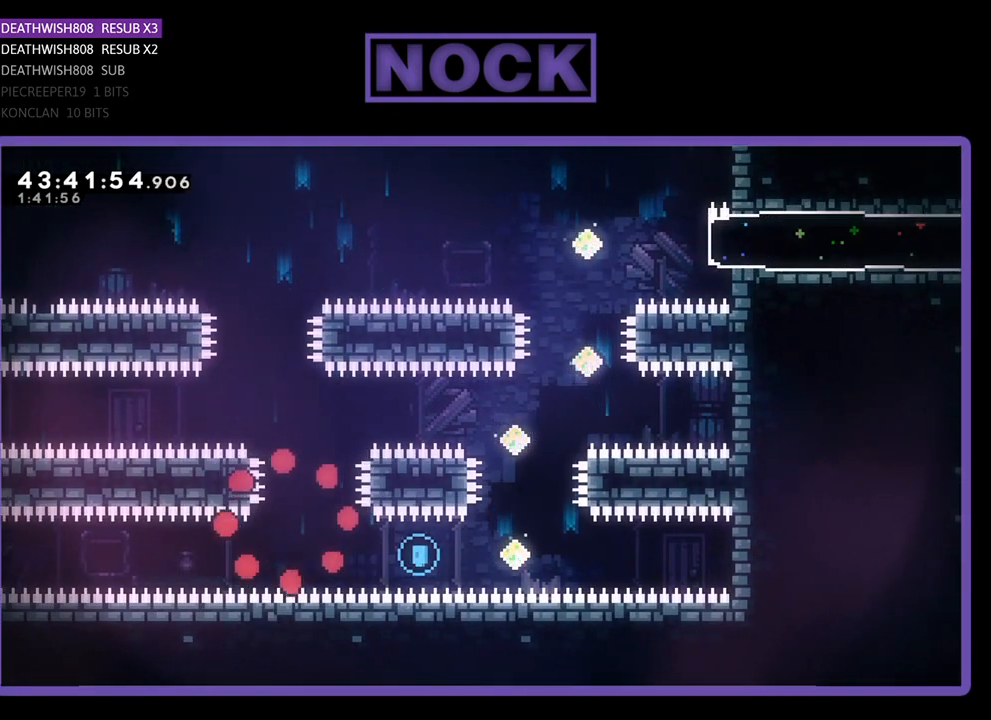
{"buttons": [], "left_stick": "center", "events": []}
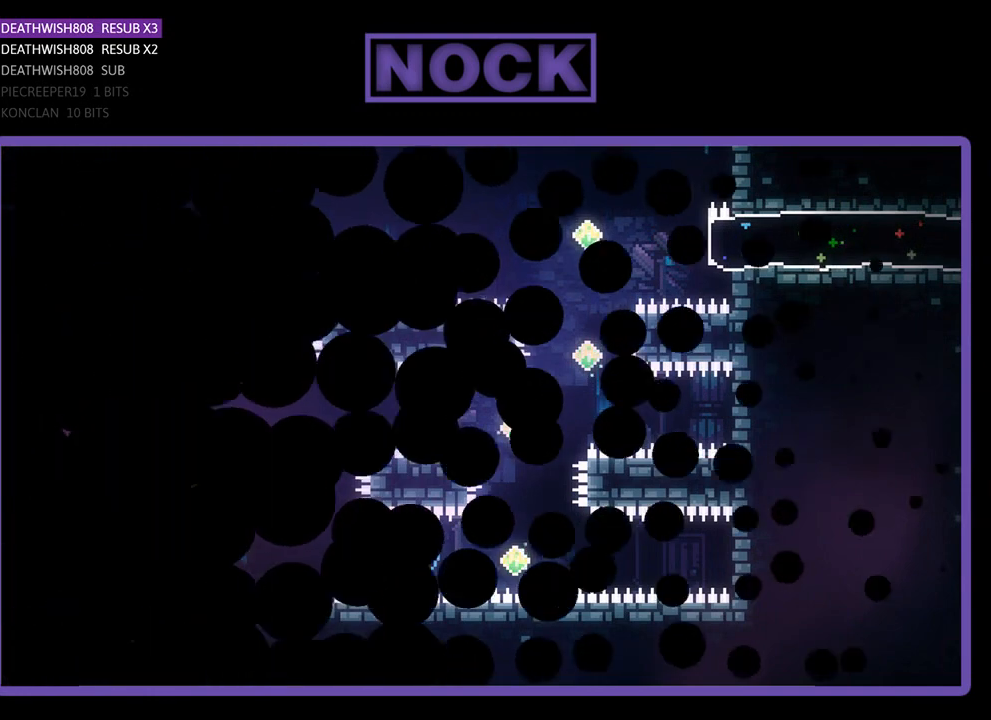
{"buttons": [], "left_stick": "center", "events": []}
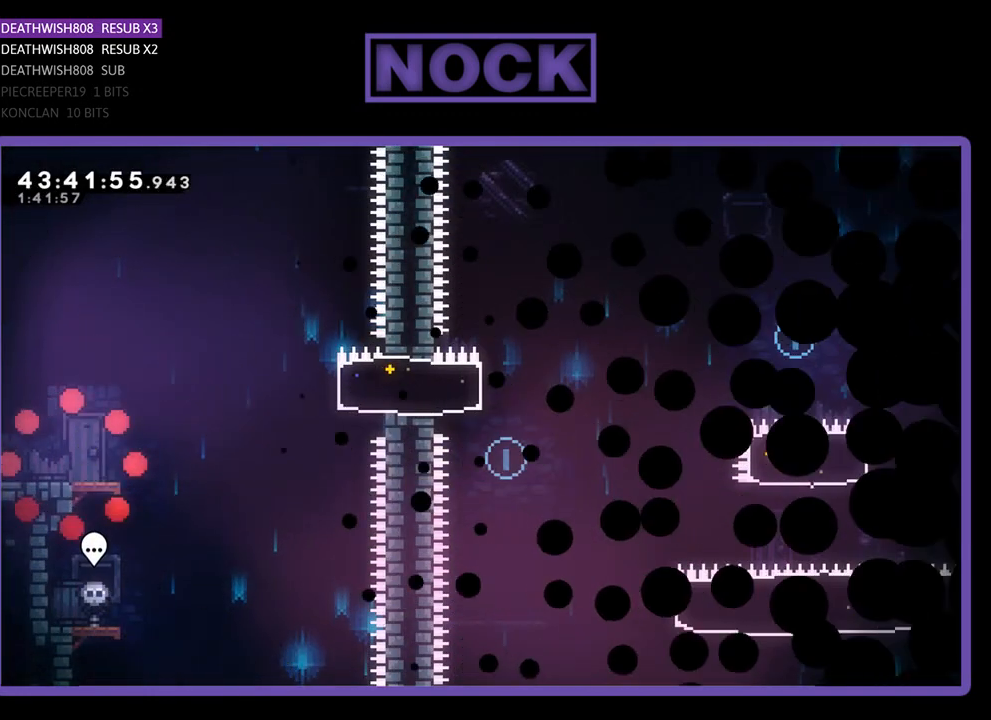
{"buttons": ["R2", "DPAD_RIGHT"], "left_stick": "center", "events": [[67, "R2", "down"], [100, "DPAD_RIGHT", "down"]]}
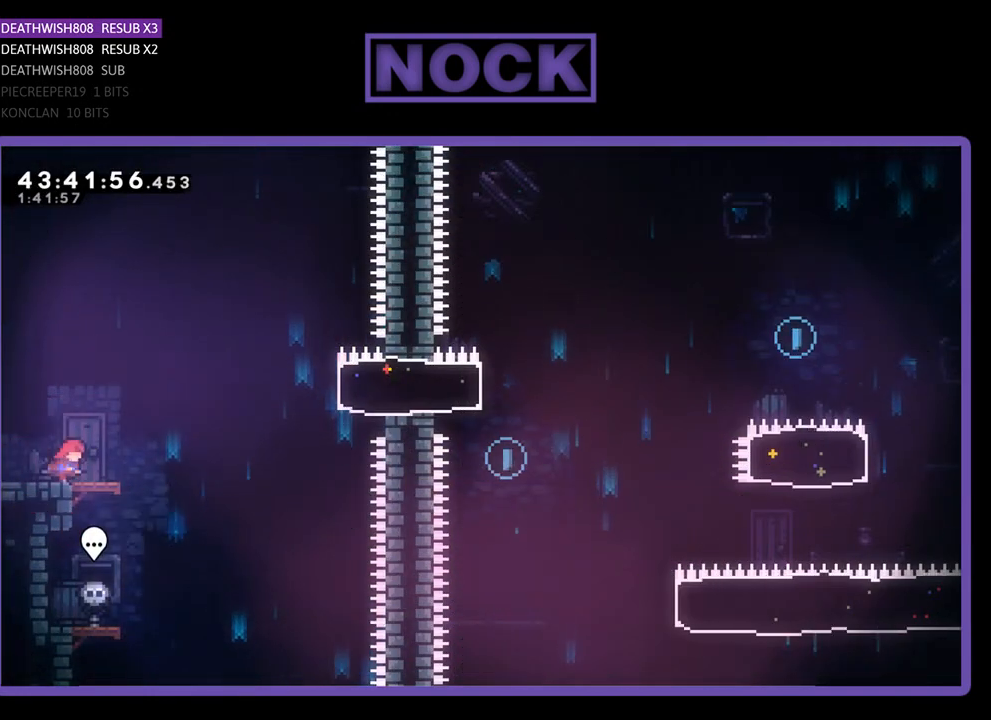
{"buttons": ["CIRCLE", "R2", "DPAD_RIGHT"], "left_stick": "center", "events": [[67, "CROSS", "down"], [367, "CROSS", "up"], [467, "CIRCLE", "down"]]}
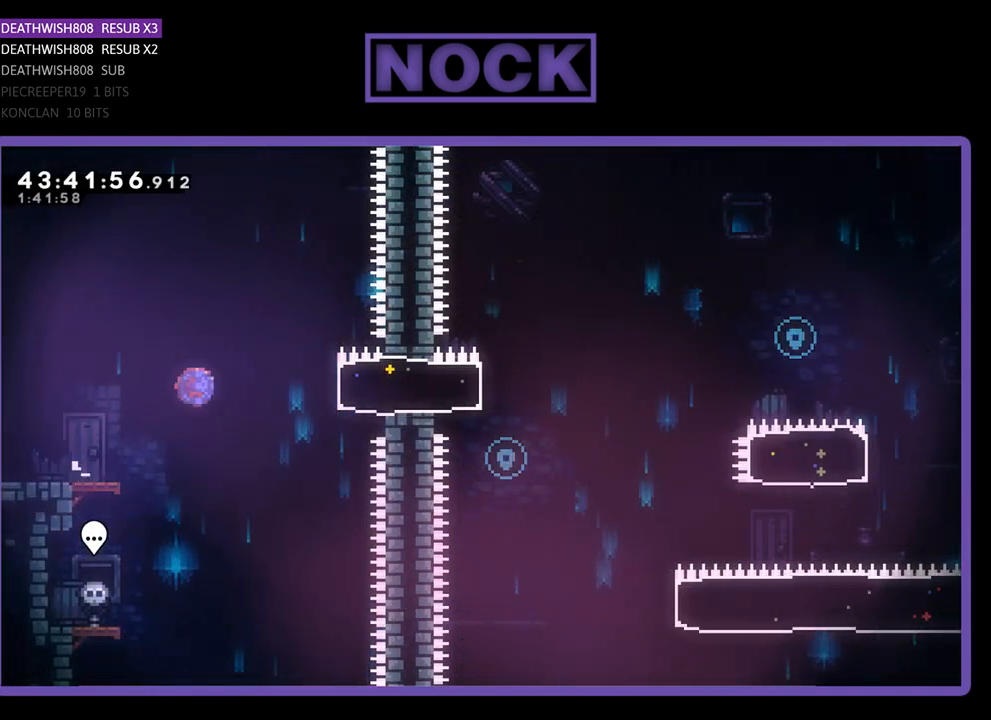
{"buttons": ["R2", "DPAD_RIGHT"], "left_stick": "center", "events": [[167, "CIRCLE", "up"]]}
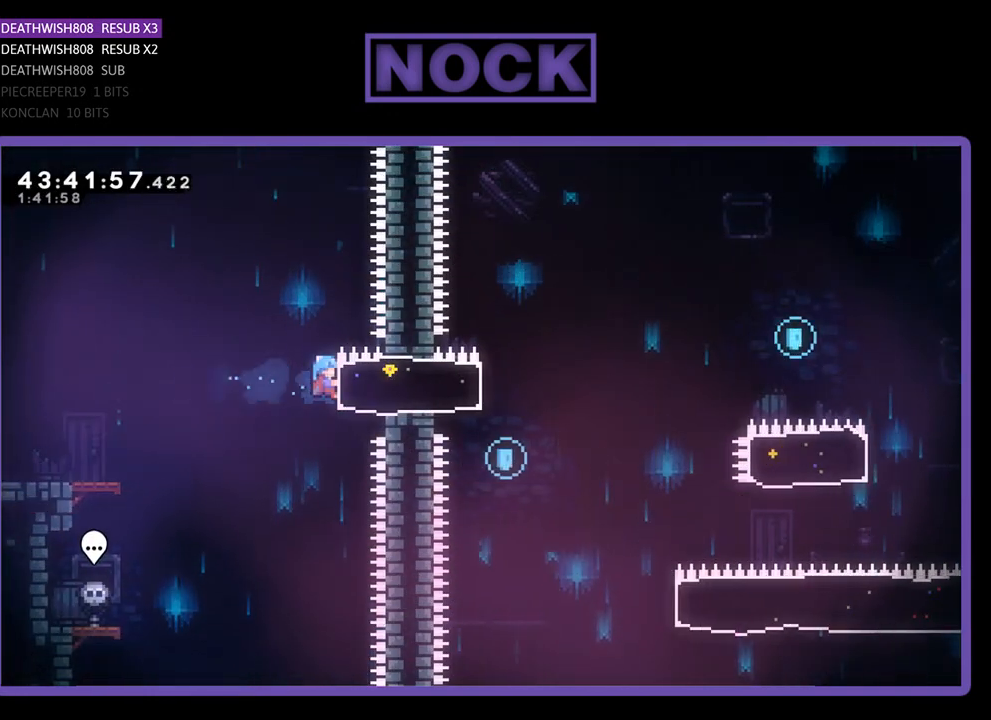
{"buttons": ["CROSS", "R2", "DPAD_LEFT"], "left_stick": "center", "events": [[400, "DPAD_RIGHT", "up"], [467, "CROSS", "down"], [500, "DPAD_LEFT", "down"]]}
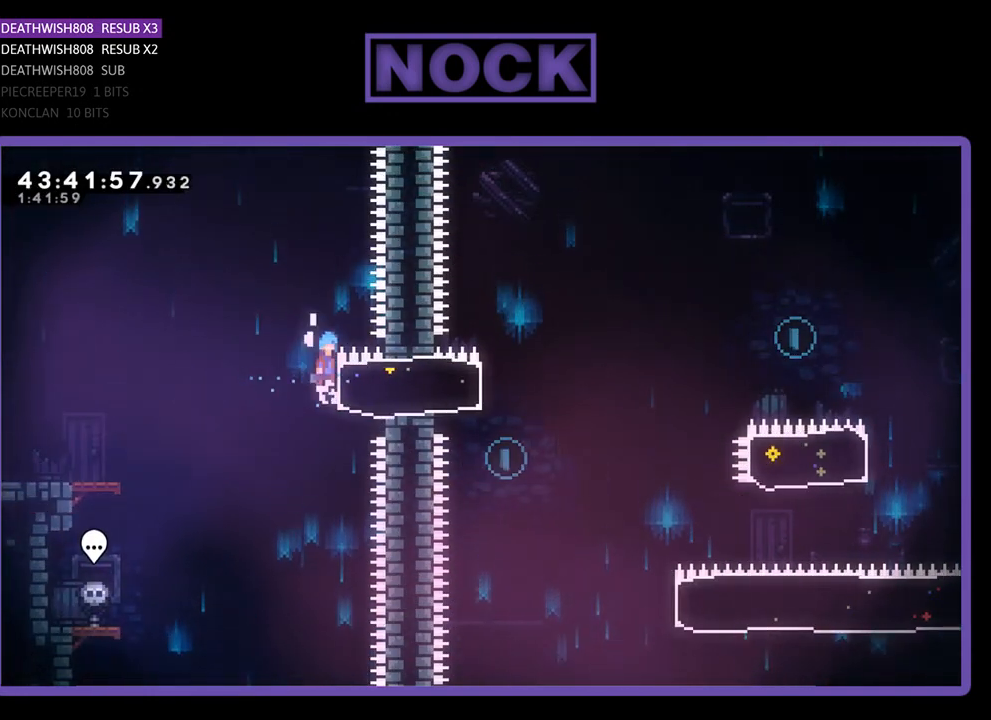
{"buttons": ["CROSS", "R2", "DPAD_LEFT"], "left_stick": "center", "events": []}
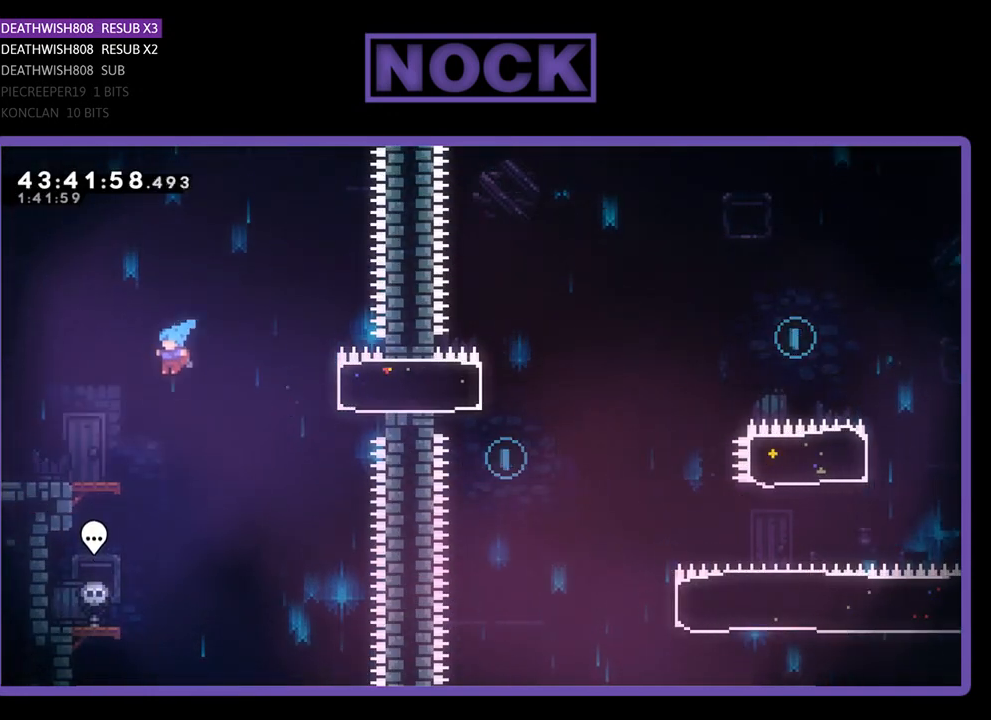
{"buttons": ["CROSS", "R2", "DPAD_RIGHT"], "left_stick": "center", "events": [[267, "CROSS", "up"], [267, "DPAD_LEFT", "up"], [333, "DPAD_RIGHT", "down"], [400, "CROSS", "down"]]}
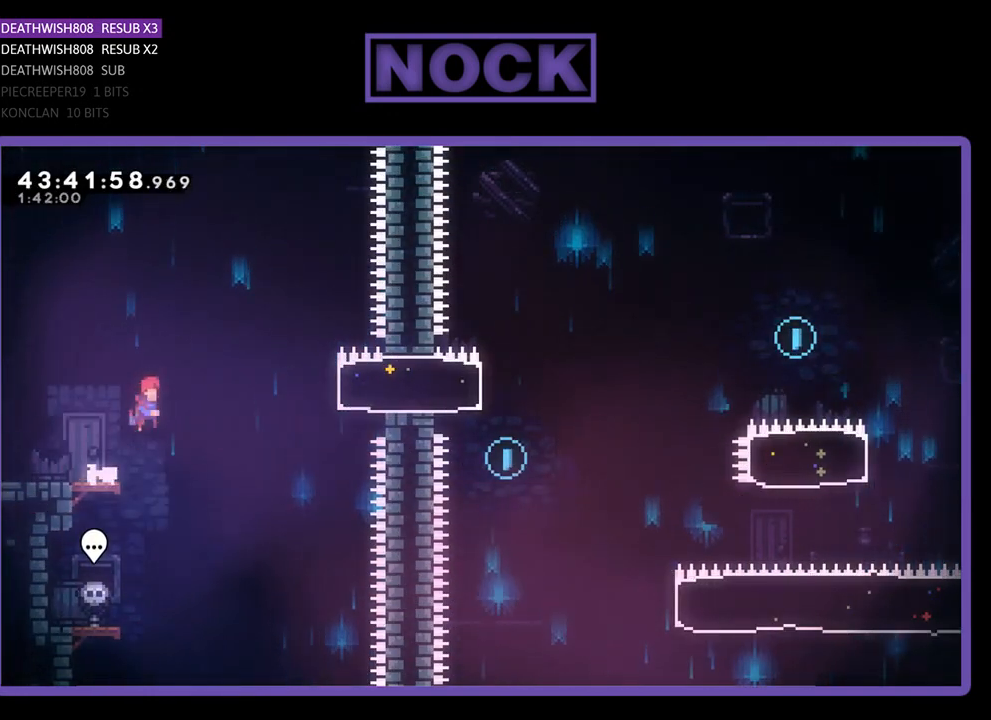
{"buttons": ["CIRCLE", "R2", "DPAD_RIGHT"], "left_stick": "center", "events": [[233, "CROSS", "up"], [300, "CIRCLE", "down"]]}
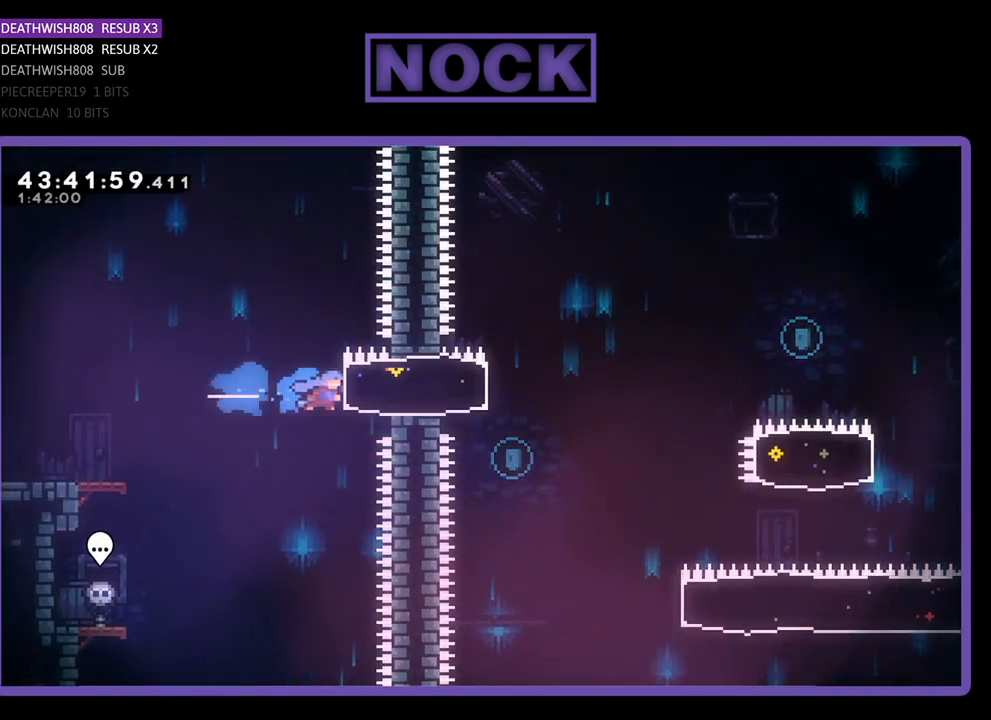
{"buttons": ["CROSS", "R2", "DPAD_RIGHT"], "left_stick": "center", "events": [[67, "CIRCLE", "up"], [300, "CROSS", "down"]]}
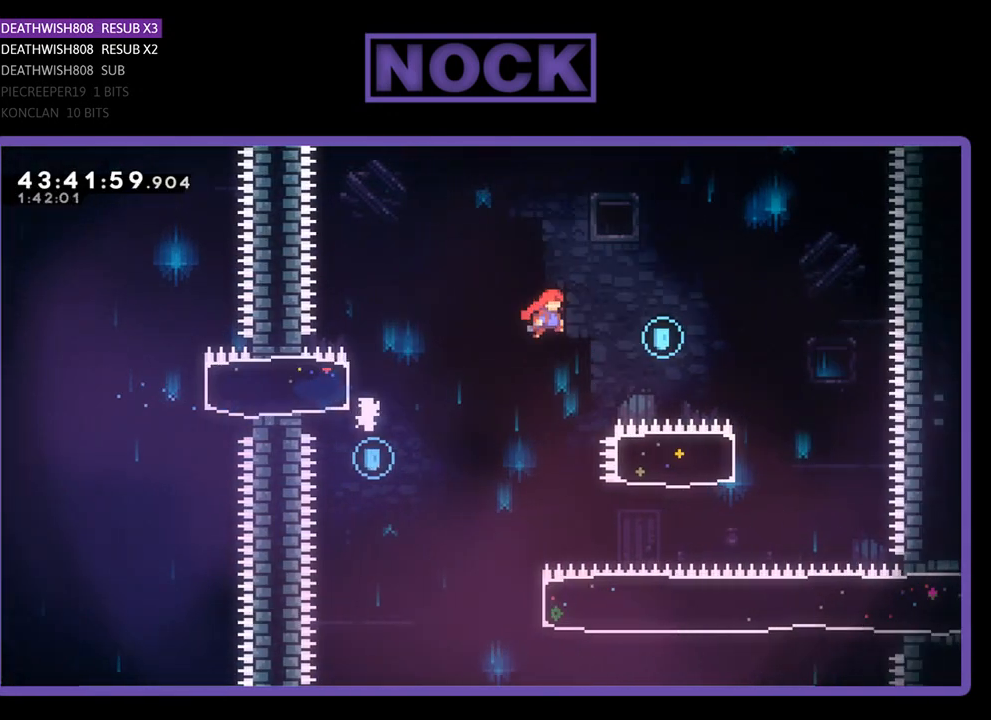
{"buttons": ["R2"], "left_stick": "center", "events": [[467, "CROSS", "up"], [500, "DPAD_RIGHT", "up"]]}
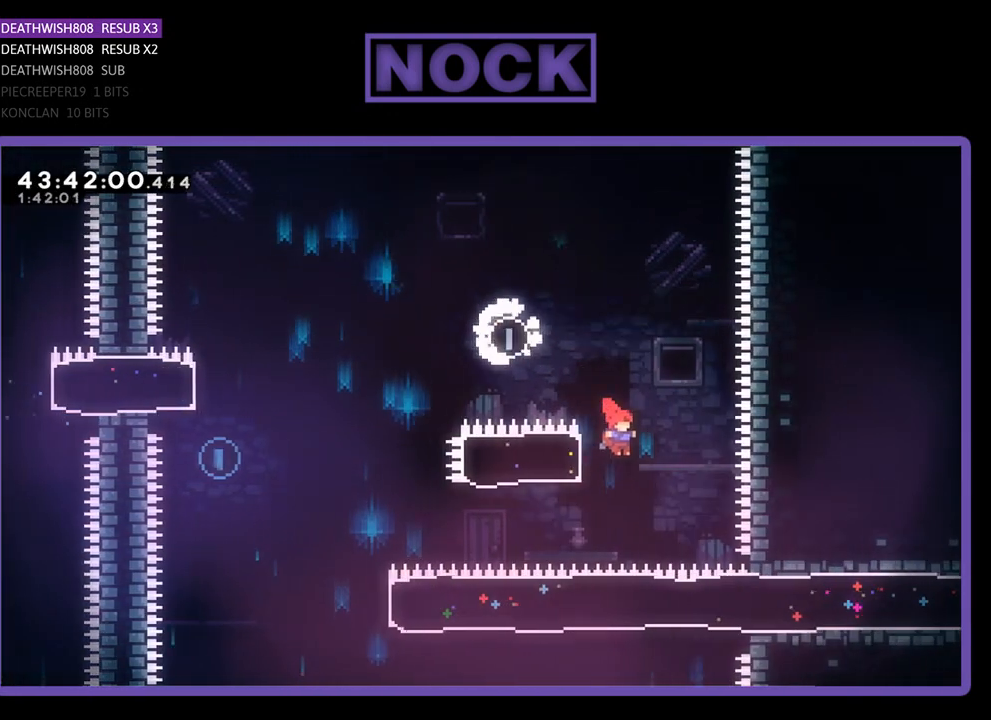
{"buttons": ["CROSS", "R2", "DPAD_LEFT"], "left_stick": "center", "events": [[67, "DPAD_LEFT", "down"], [100, "CIRCLE", "down"], [333, "CIRCLE", "up"], [433, "CROSS", "down"]]}